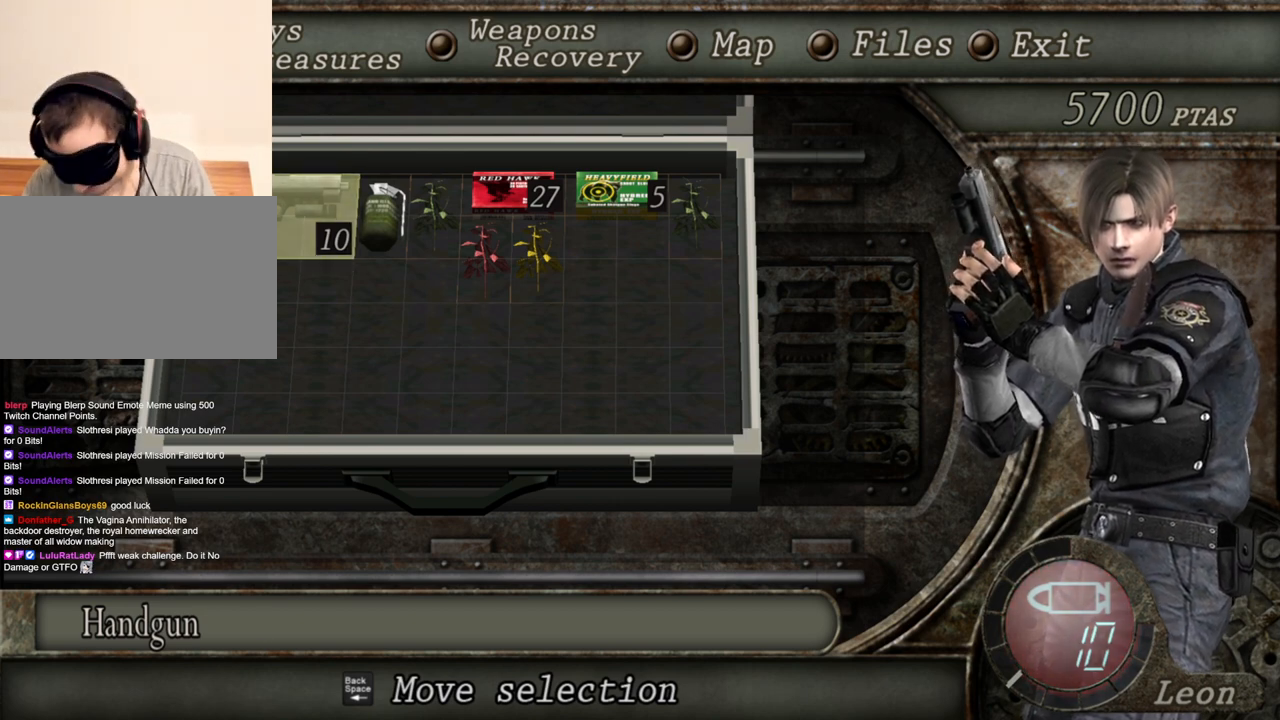
Gameplay with keyboard and mouse; each line is a JSON object with the keys and mouse buttons held at the frame after it. "events" lists presses ("down") and releases ("up") of "1", "2", "3", "4", "5", "a", "alt", "b", "c", "ctrl", "d", "e", "f", "g", "q", "r", "s", "shift", "space", "t", "tab", "tilde", "v", "w", "x", "z", "mouse_left", "mouse_wheel", "mouse_right", "mouse_mb4" and "mouse_mb5" between this image and that frame as [ms after this image, input, new state], when the widget could be followed in between. "mouse_left", "mouse_wheel", "mouse_right", "mouse_mb4", "mouse_mb5" = the "left", "wheel", "right", "mb4", "mb5" buttons of the "mouse" list. No other keys are recorded. "wheel" means that the mouse wheel is clicked or scrolled. Mouse movement is not recorded.
{"keys": [], "mouse": [], "events": [[67, "d", "down"], [167, "d", "up"], [200, "d", "down"], [300, "d", "up"]]}
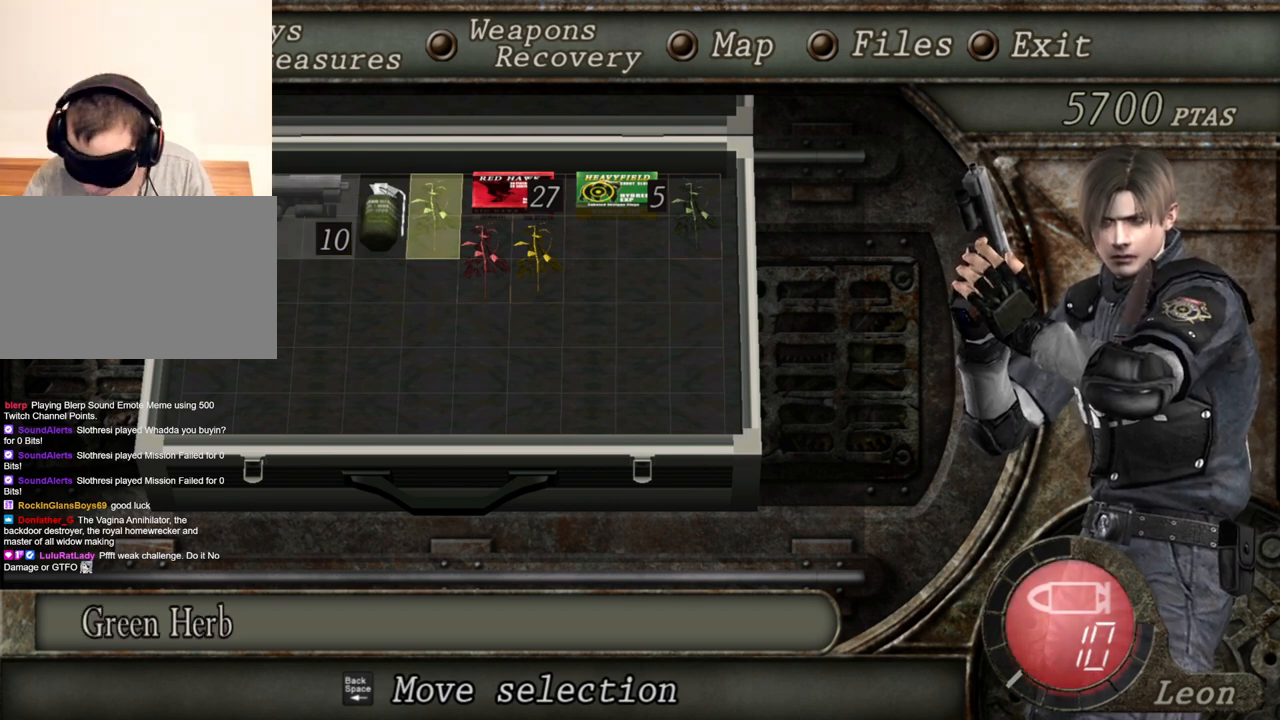
{"keys": [], "mouse": [], "events": []}
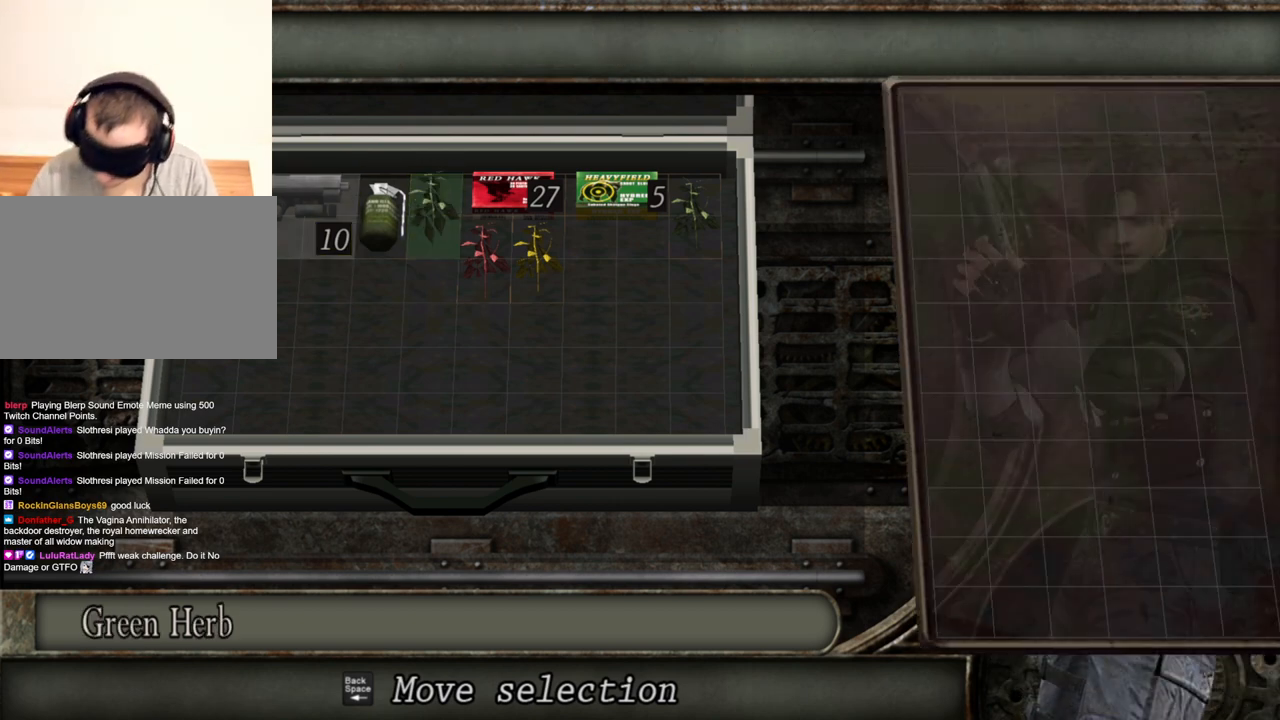
{"keys": [], "mouse": [], "events": []}
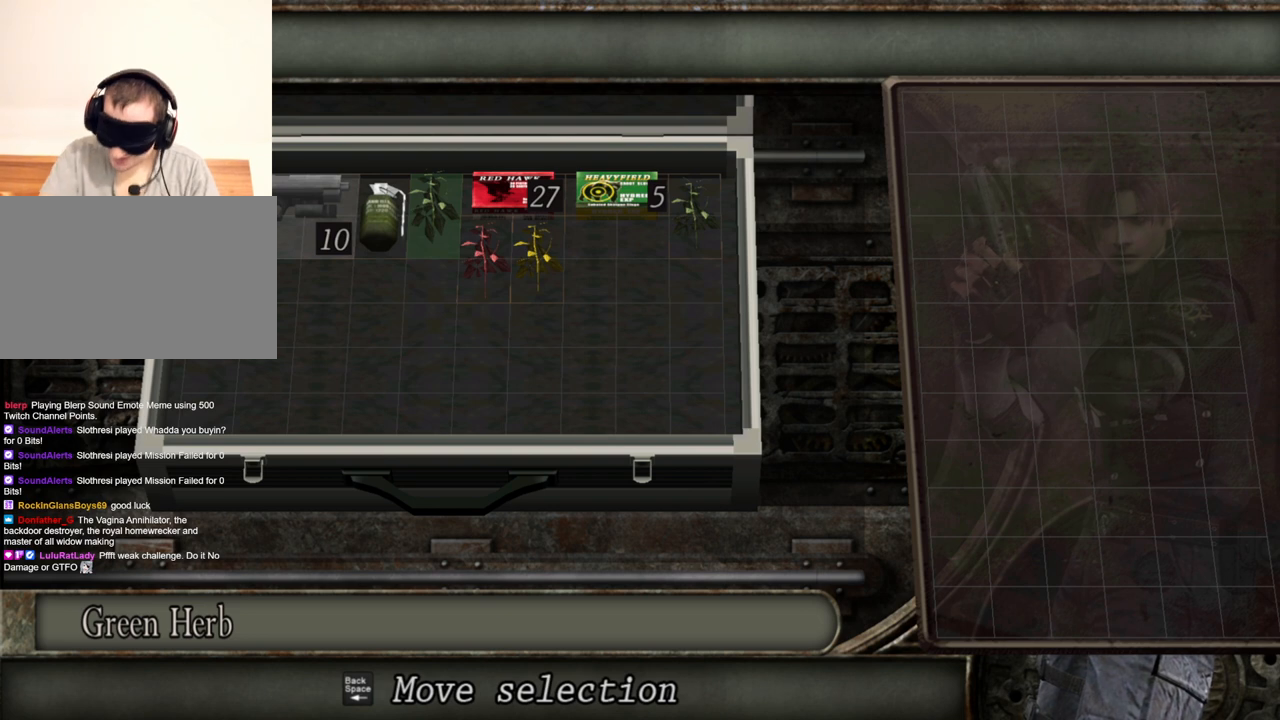
{"keys": [], "mouse": [], "events": []}
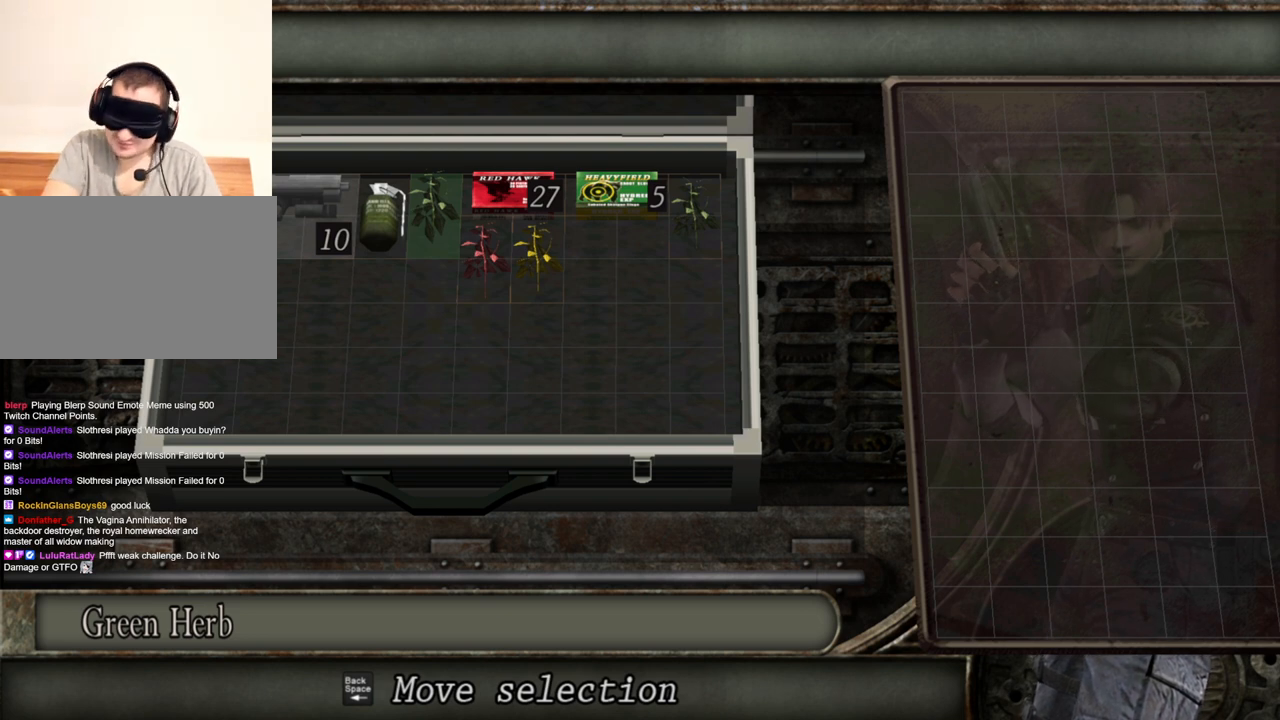
{"keys": [], "mouse": [], "events": []}
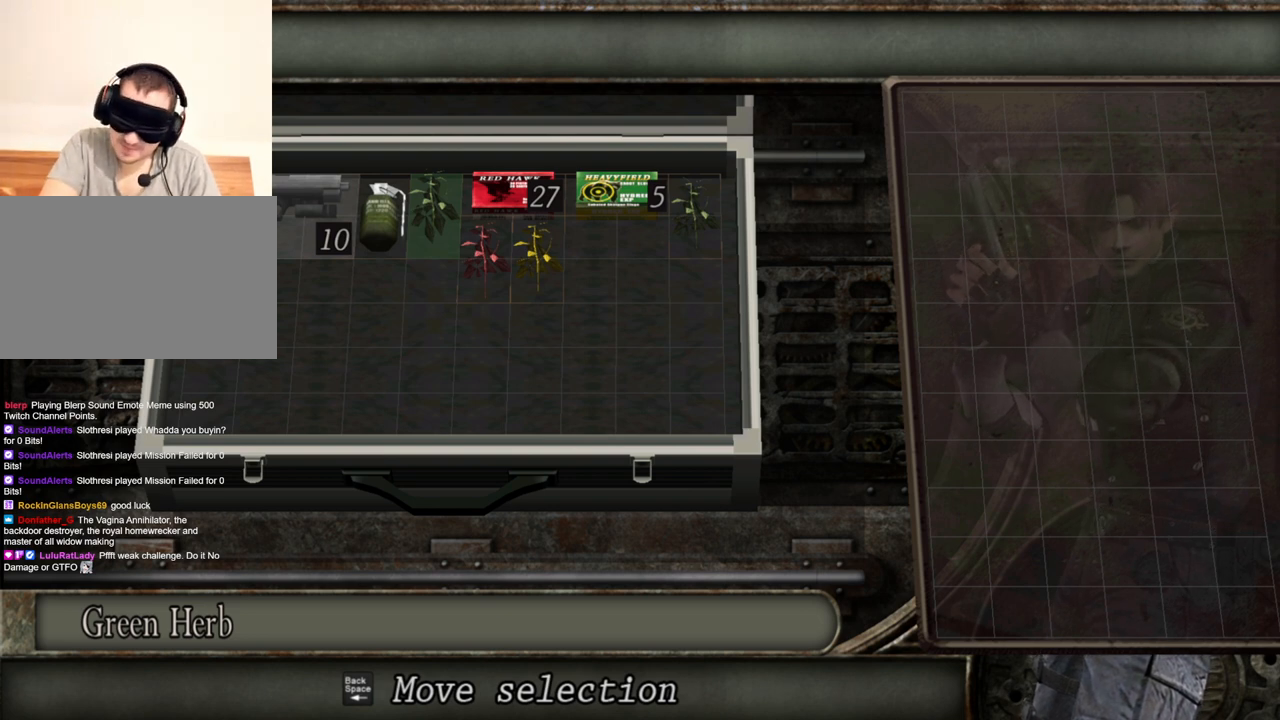
{"keys": ["s"], "mouse": [], "events": [[500, "s", "down"]]}
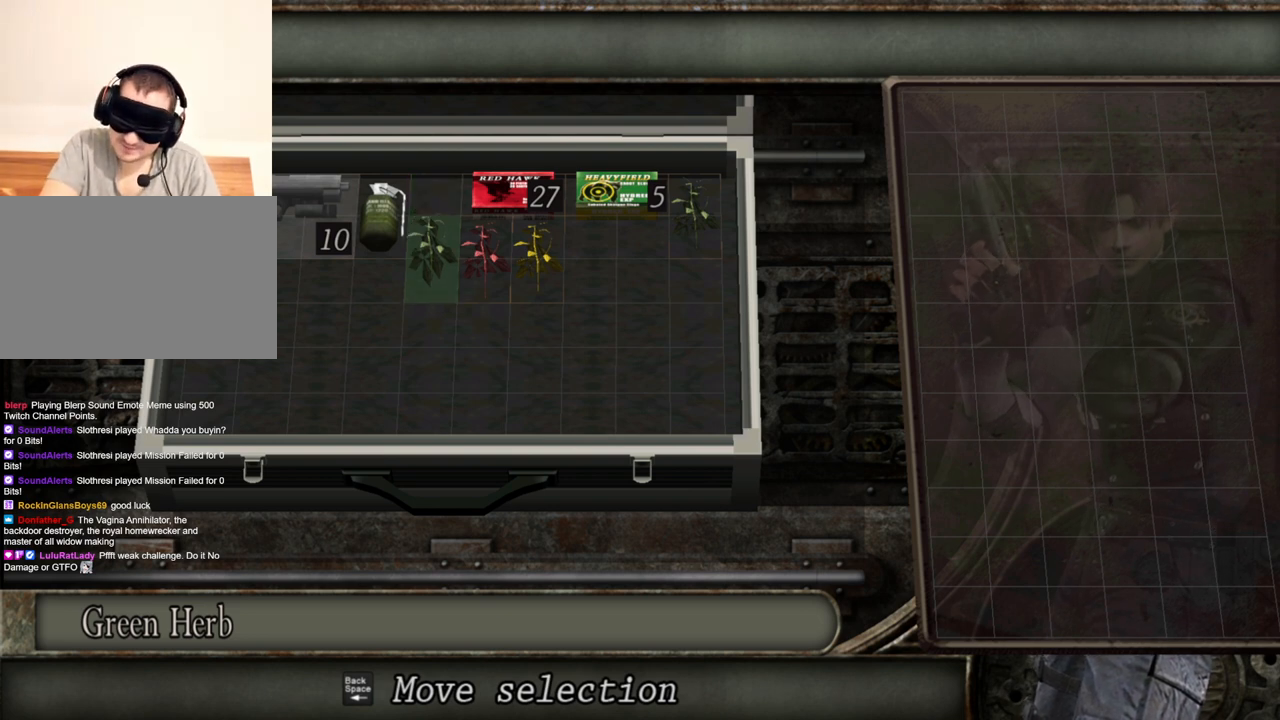
{"keys": [], "mouse": [], "events": [[100, "s", "up"]]}
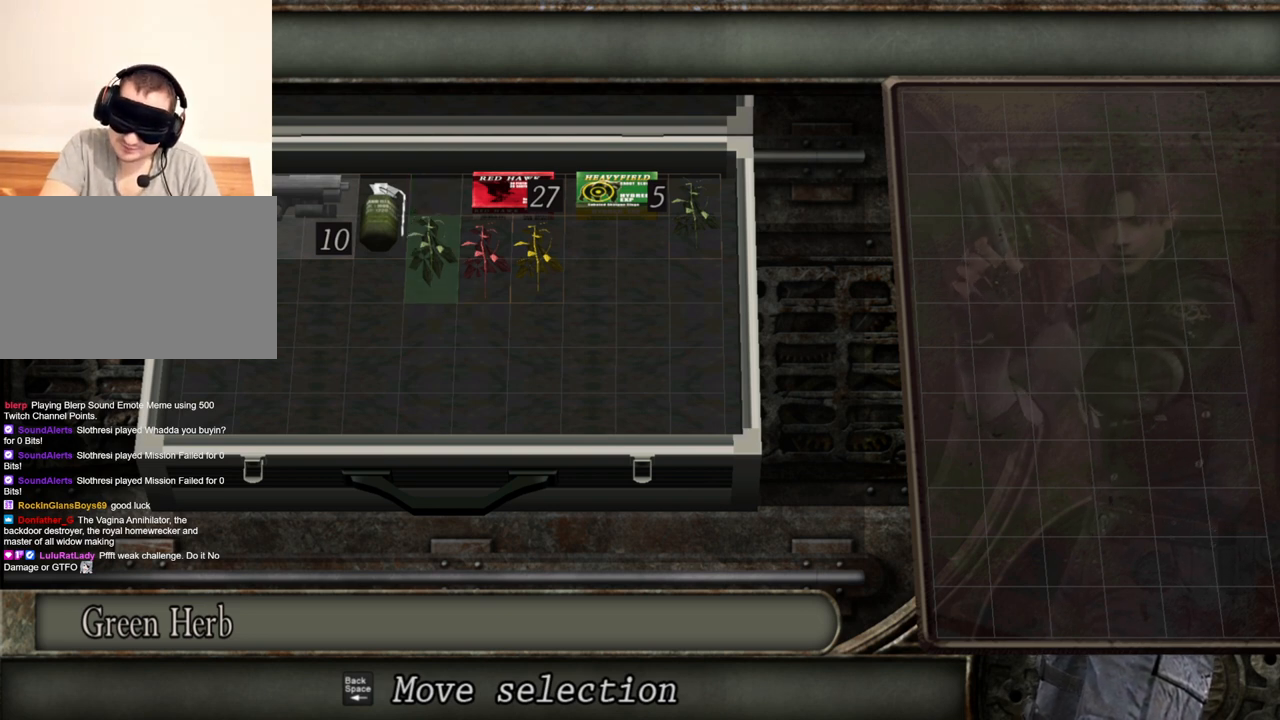
{"keys": [], "mouse": [], "events": []}
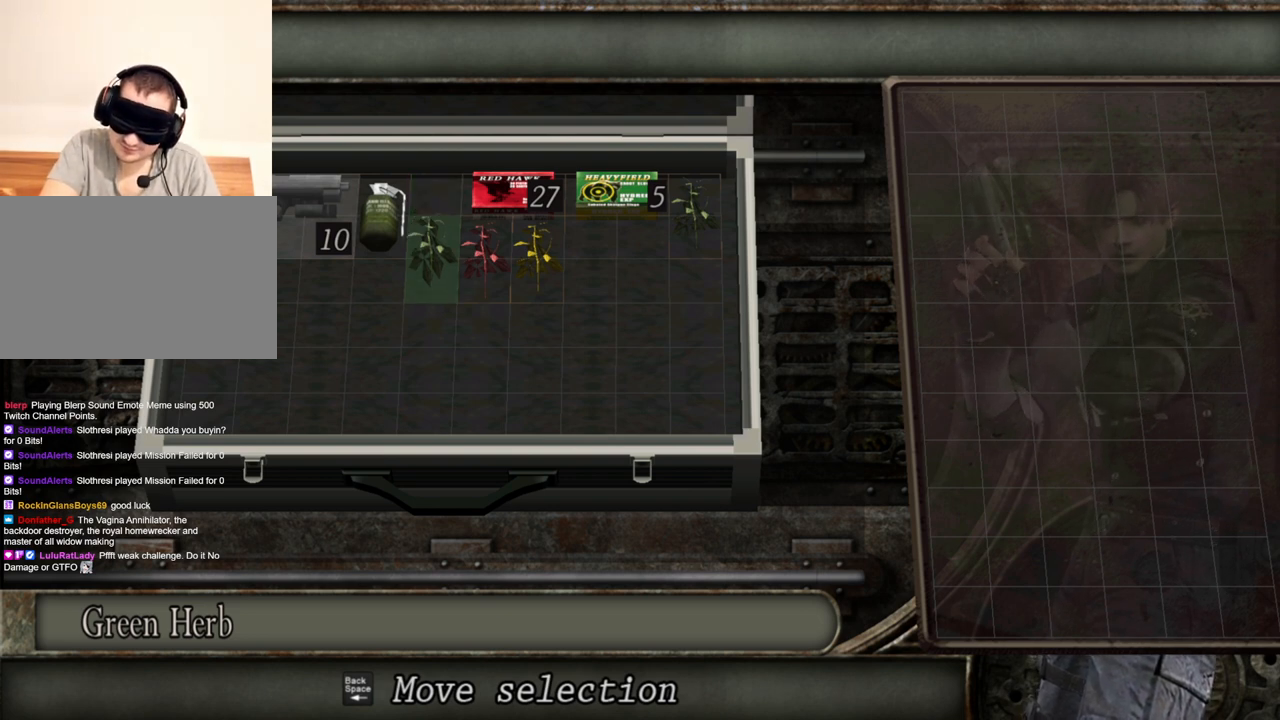
{"keys": [], "mouse": [], "events": []}
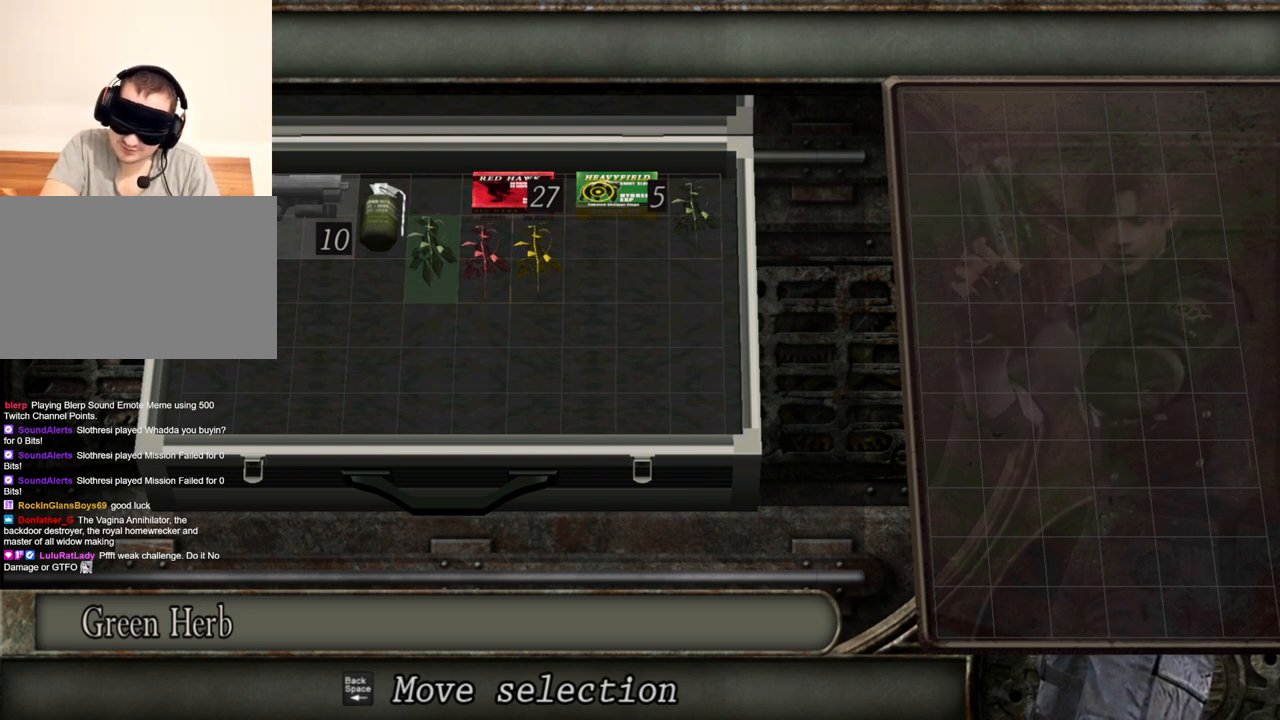
{"keys": [], "mouse": [], "events": []}
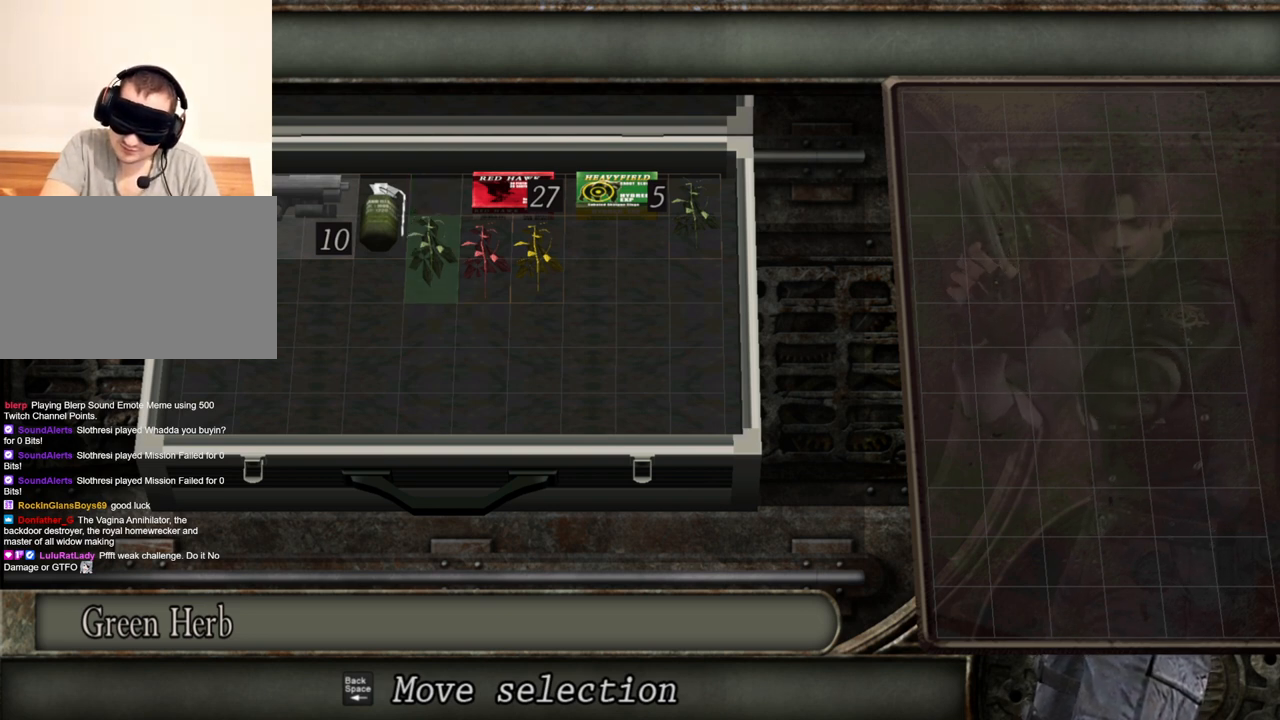
{"keys": [], "mouse": [], "events": [[167, "d", "down"], [300, "d", "up"]]}
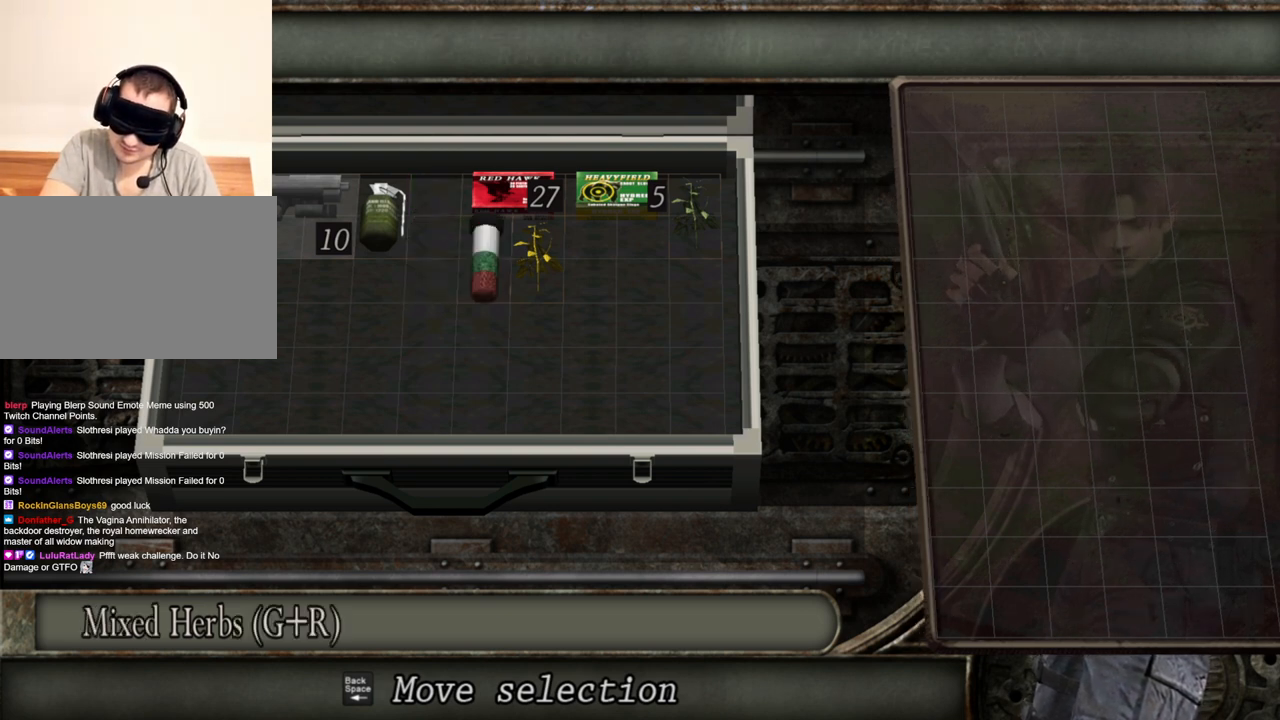
{"keys": [], "mouse": [], "events": []}
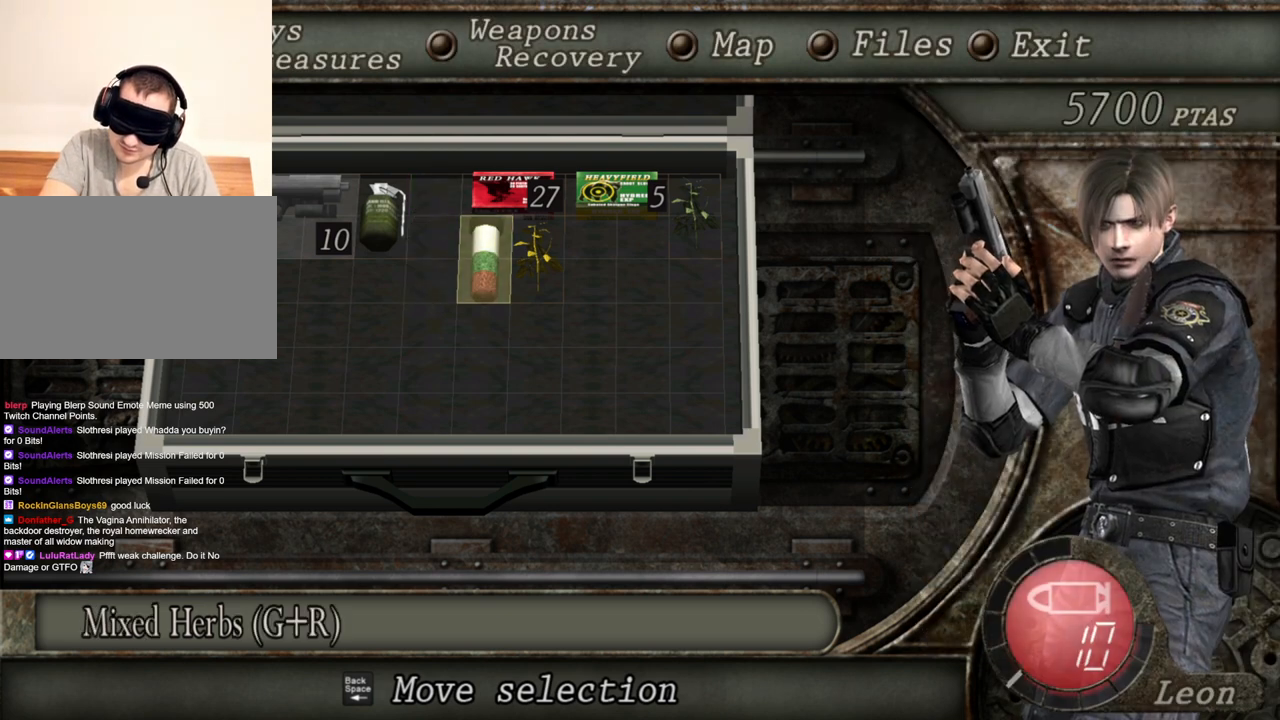
{"keys": [], "mouse": [], "events": []}
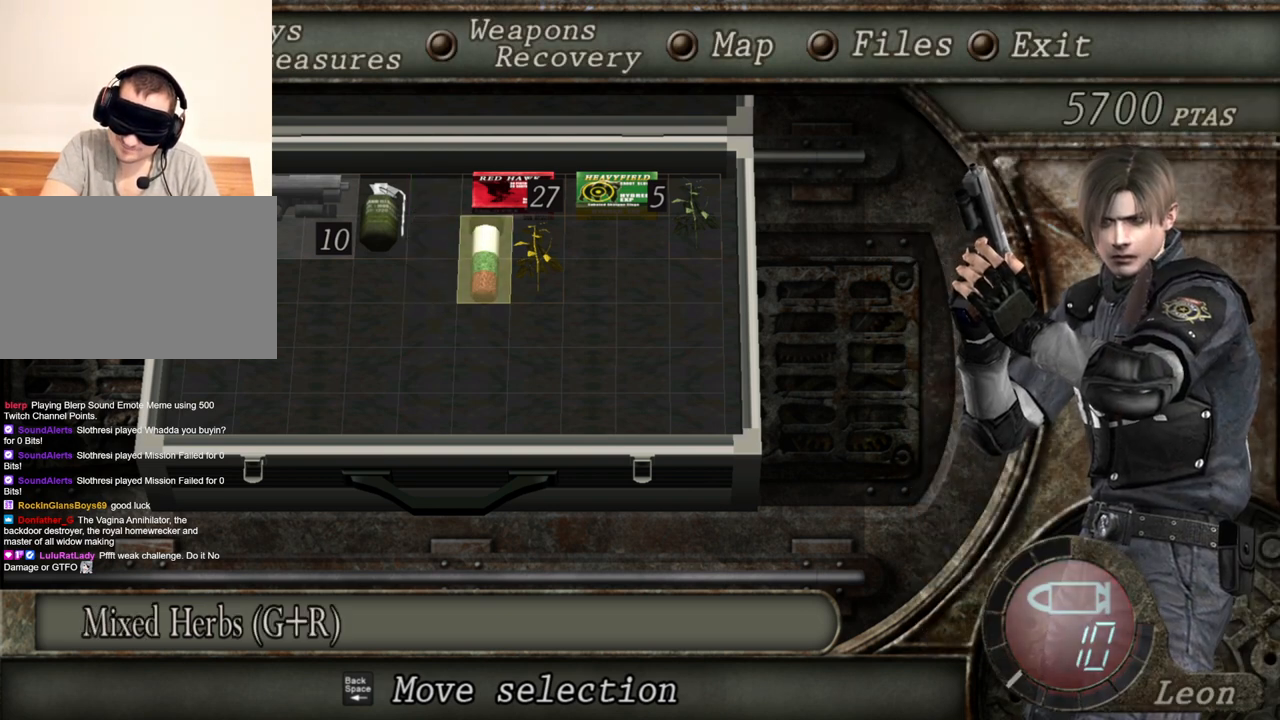
{"keys": [], "mouse": [], "events": []}
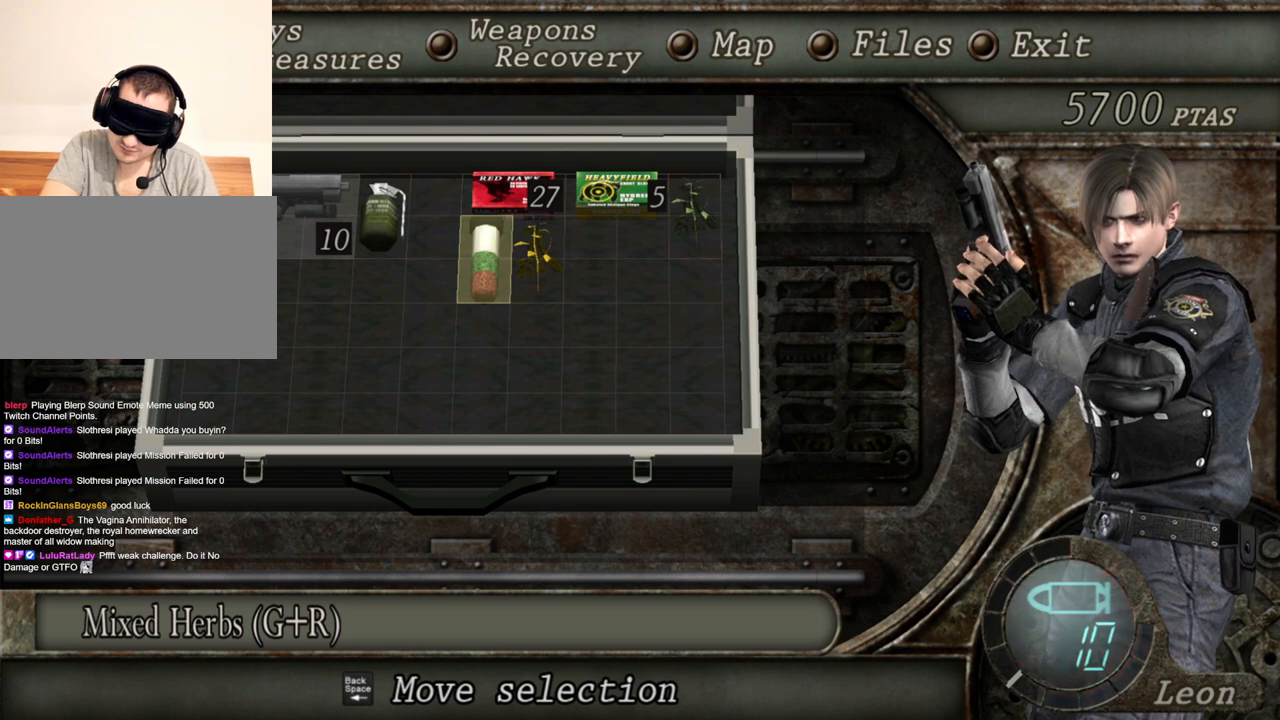
{"keys": [], "mouse": [], "events": []}
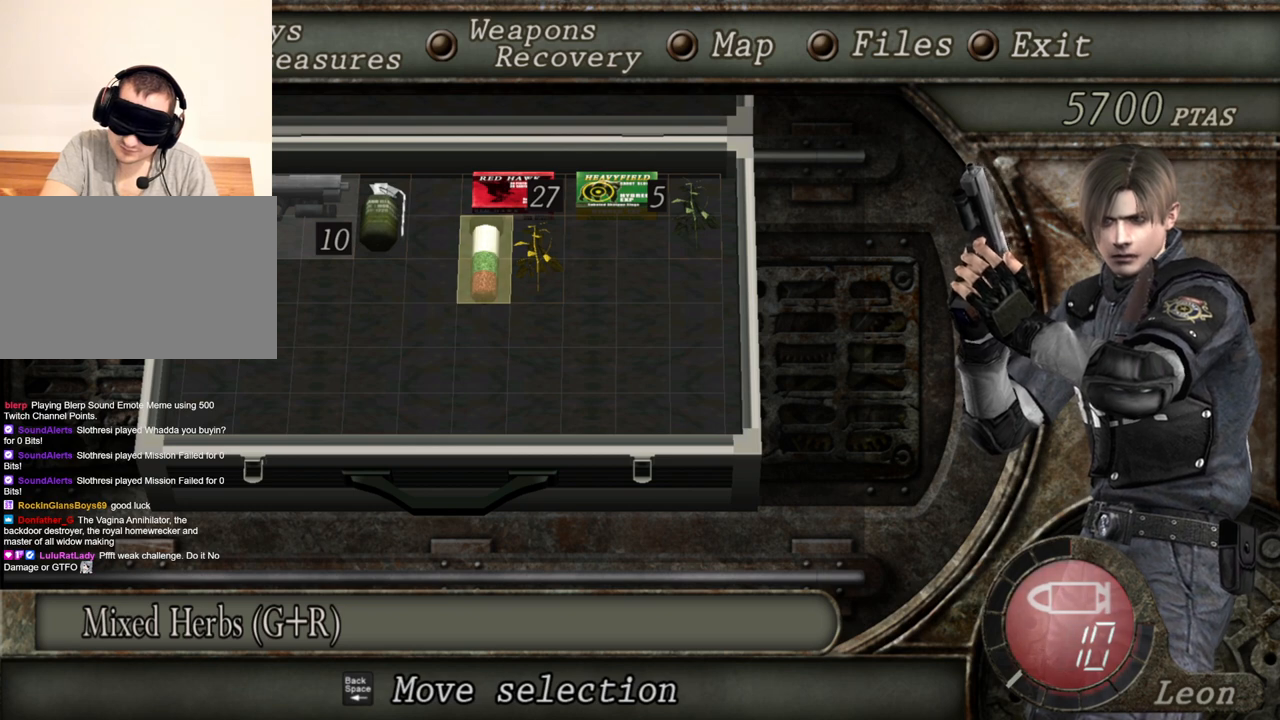
{"keys": [], "mouse": [], "events": []}
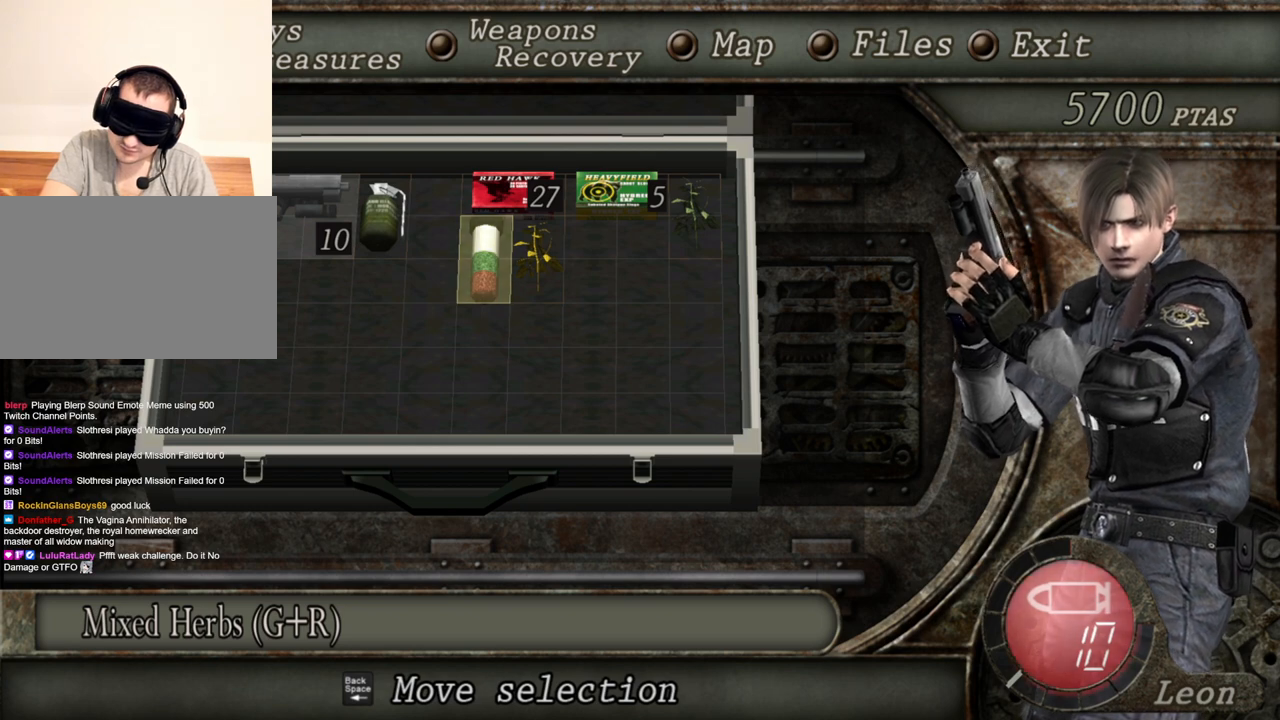
{"keys": [], "mouse": [], "events": []}
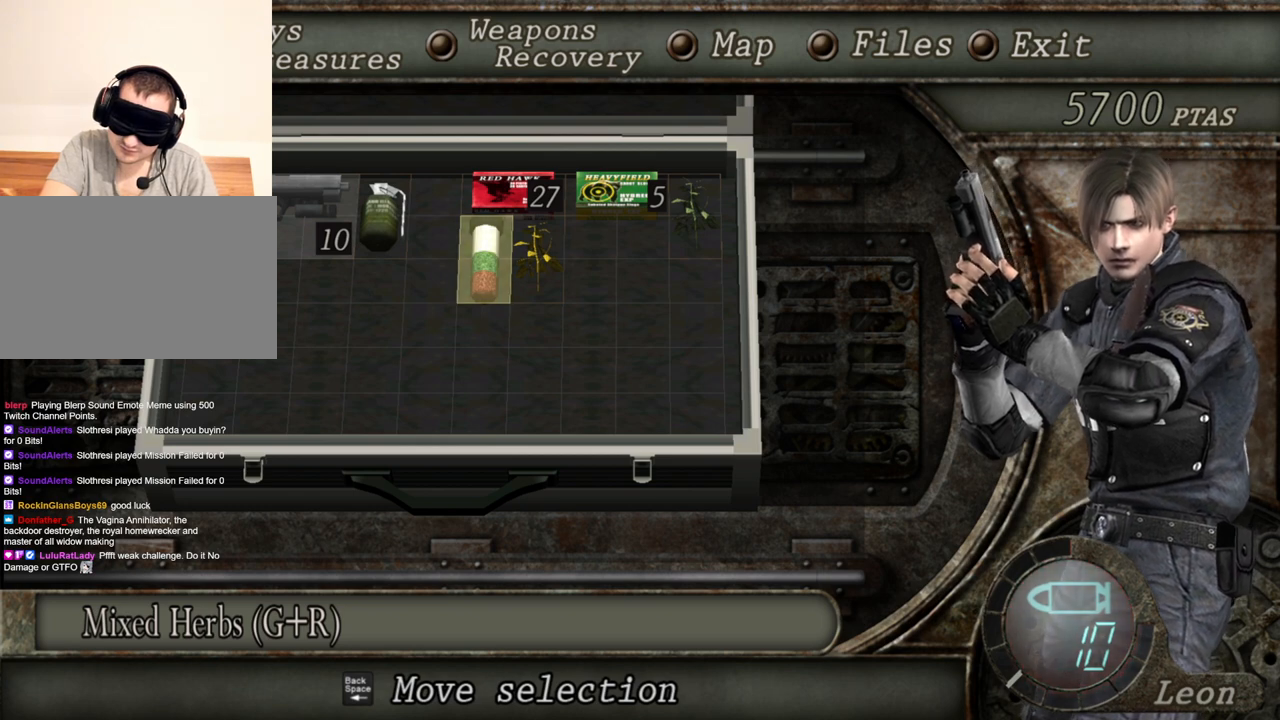
{"keys": [], "mouse": [], "events": []}
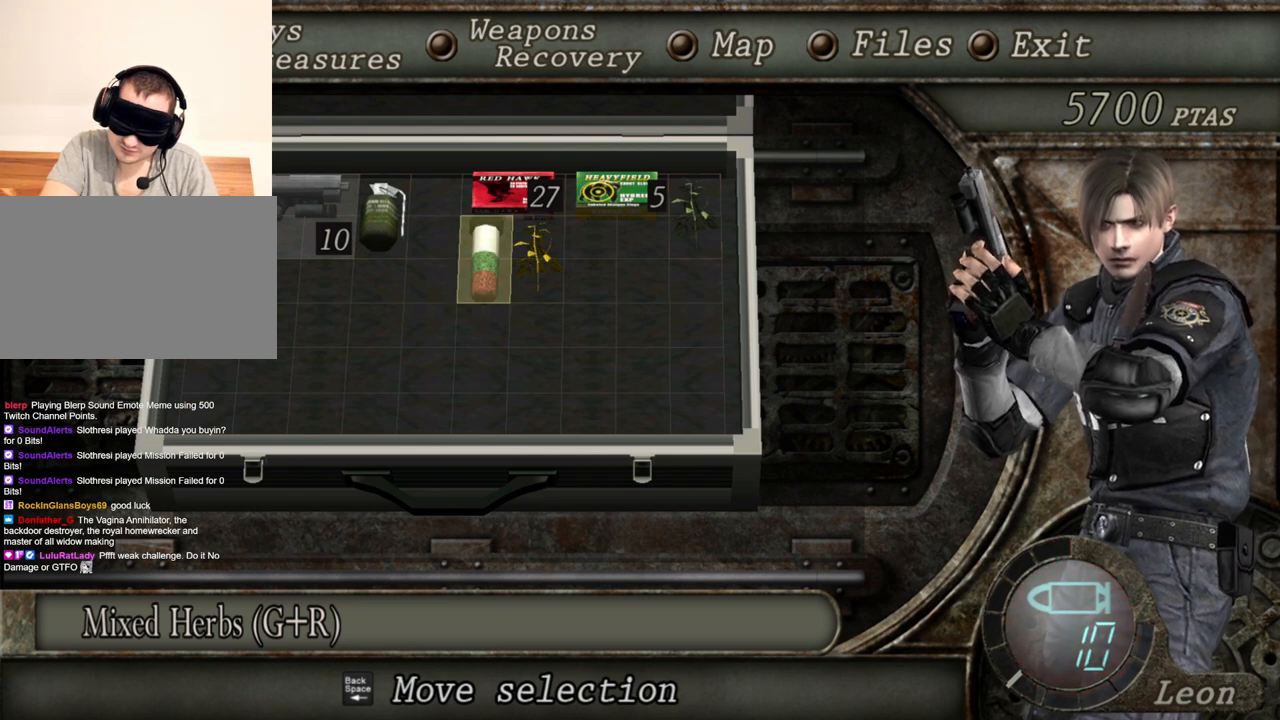
{"keys": [], "mouse": [], "events": []}
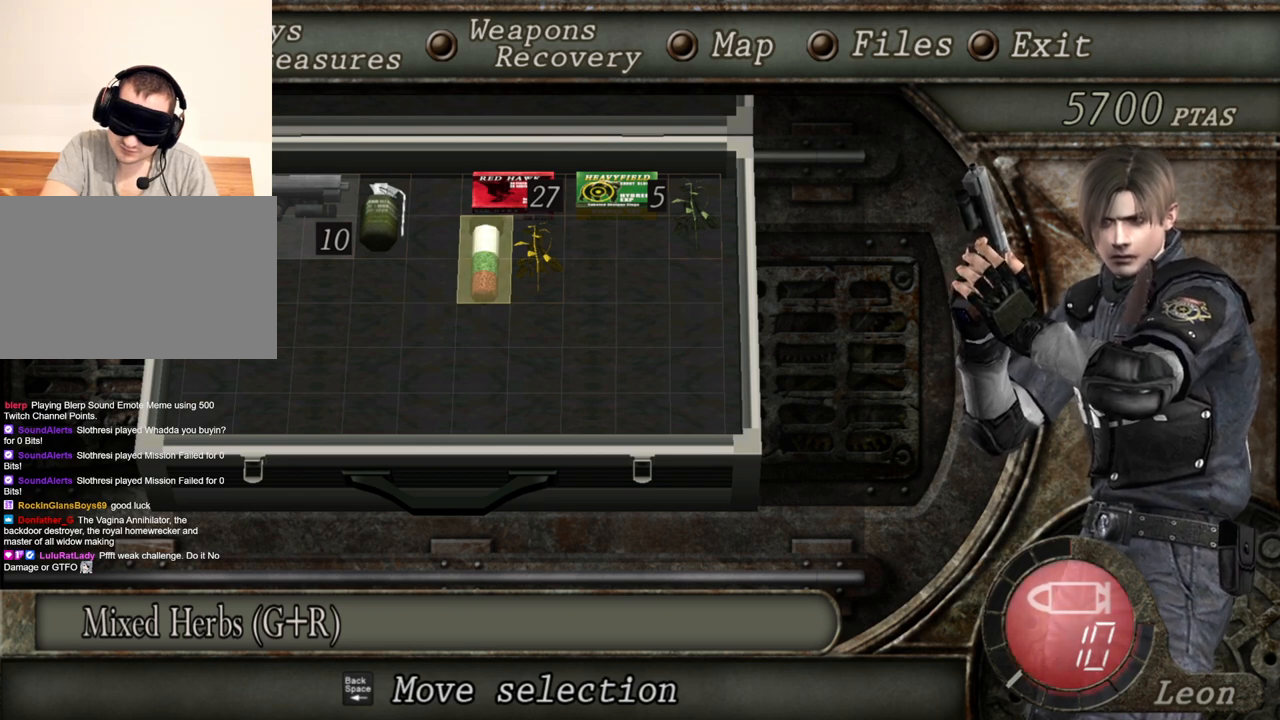
{"keys": ["d"], "mouse": [], "events": [[467, "d", "down"]]}
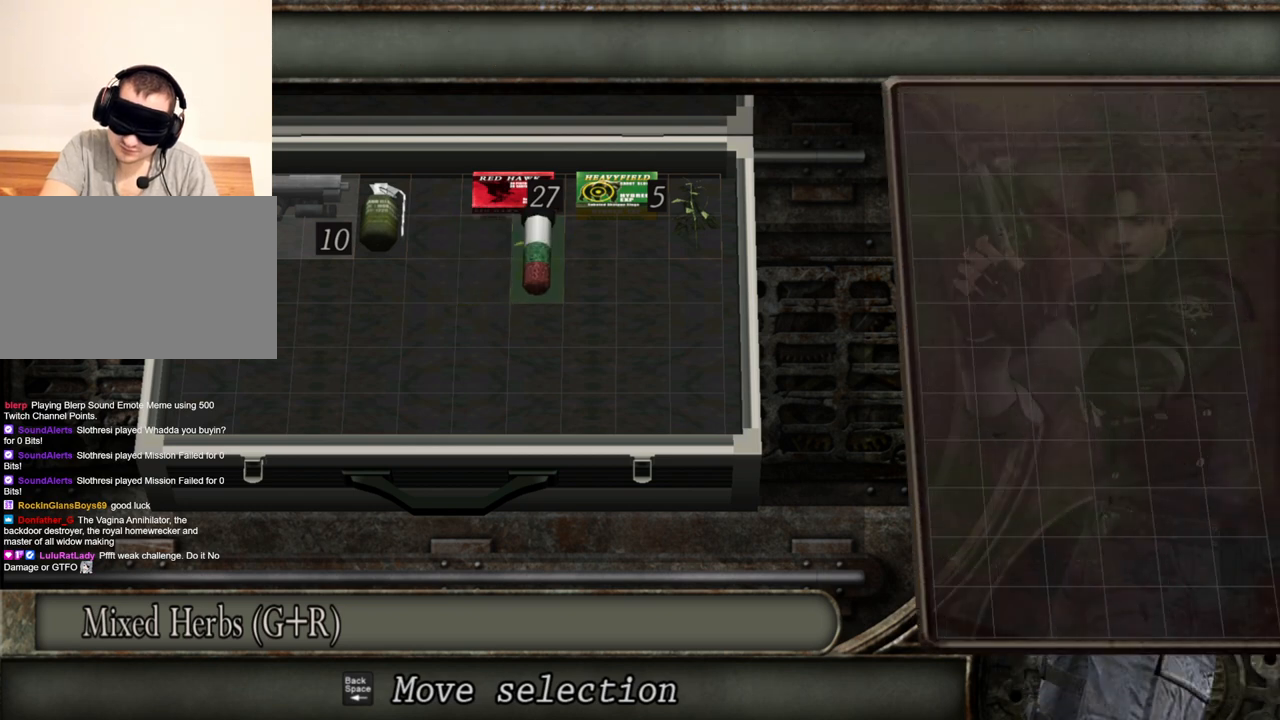
{"keys": [], "mouse": [], "events": [[100, "d", "up"]]}